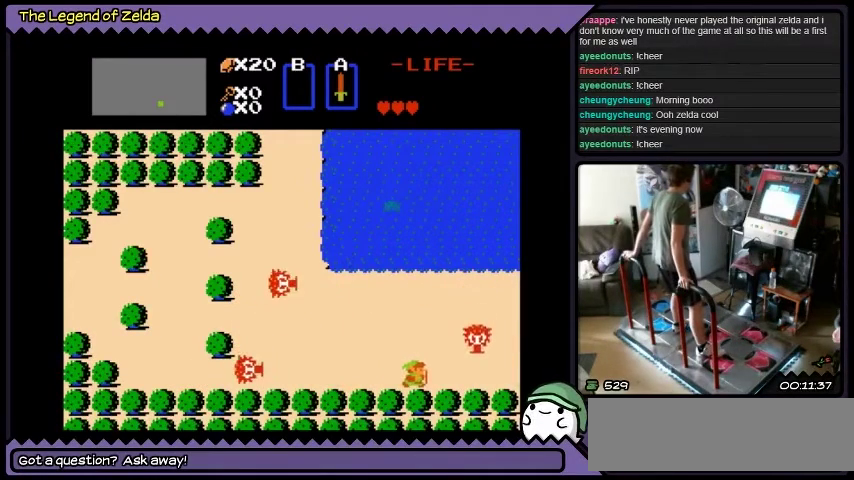
Gameplay with a controller (Xbox layout); each line is a JSON object with the inputs held at the frame after it. "events" lists button and stick changes between this image and that frame as [ms after this image, input, new state], when the widget could be followed in between. Not read: L1 L2 L3 R1 R2 R3.
{"buttons": ["DPAD_RIGHT"], "events": [[300, "DPAD_RIGHT", "down"]]}
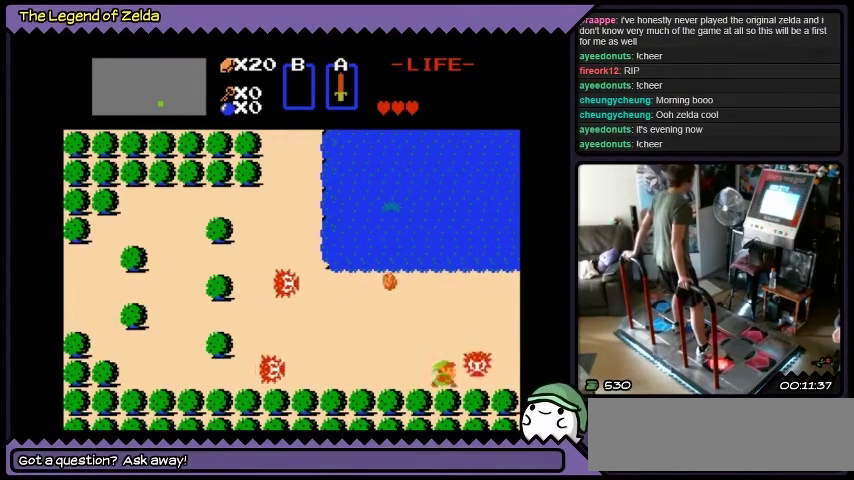
{"buttons": ["A"], "events": [[67, "A", "down"], [368, "DPAD_RIGHT", "up"]]}
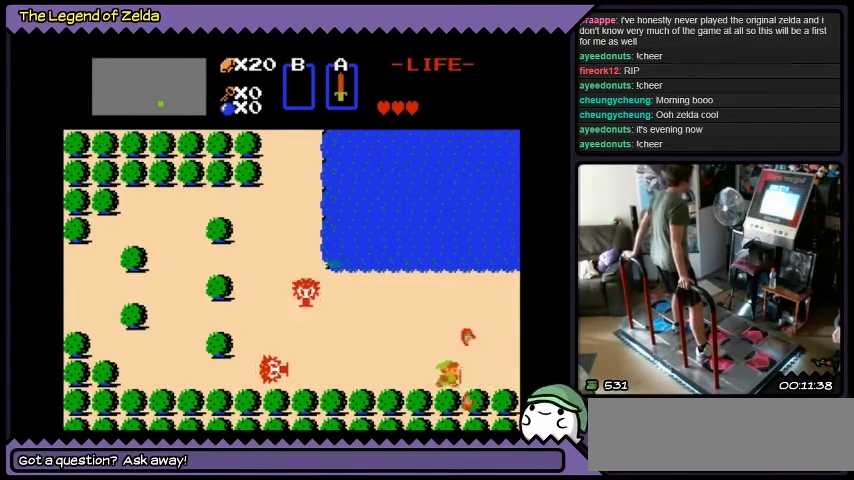
{"buttons": ["DPAD_RIGHT"], "events": [[33, "A", "up"], [200, "DPAD_RIGHT", "down"]]}
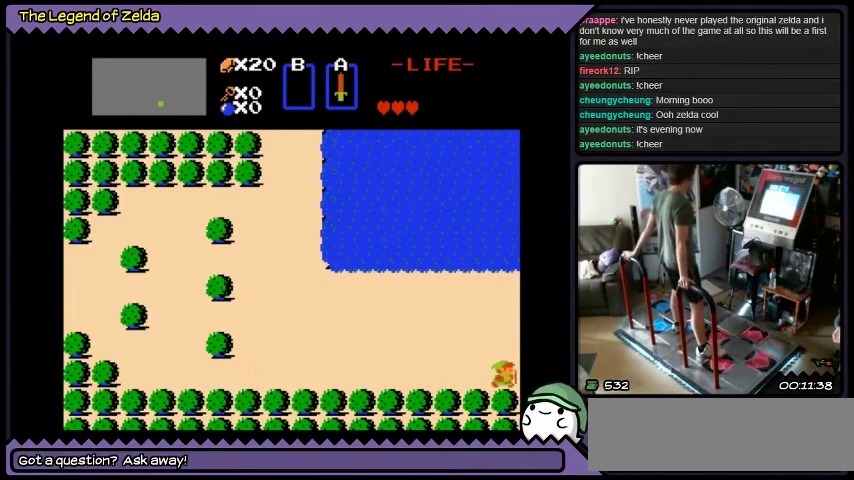
{"buttons": ["DPAD_RIGHT"], "events": []}
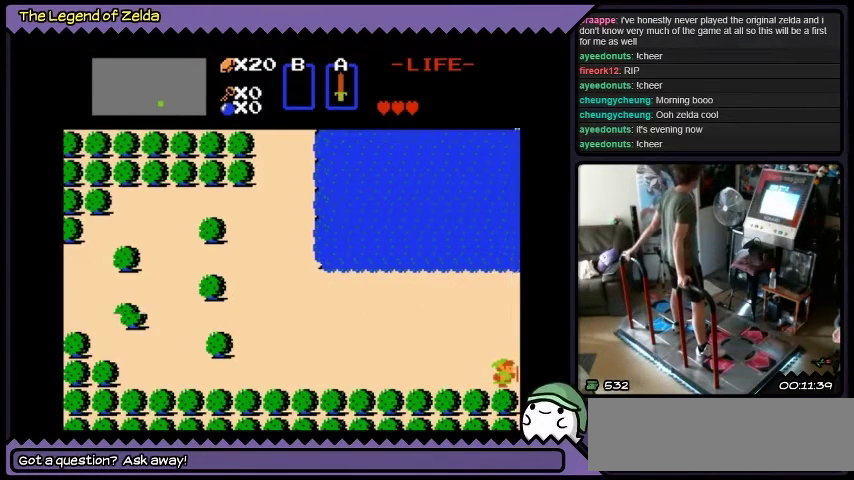
{"buttons": ["DPAD_RIGHT"], "events": []}
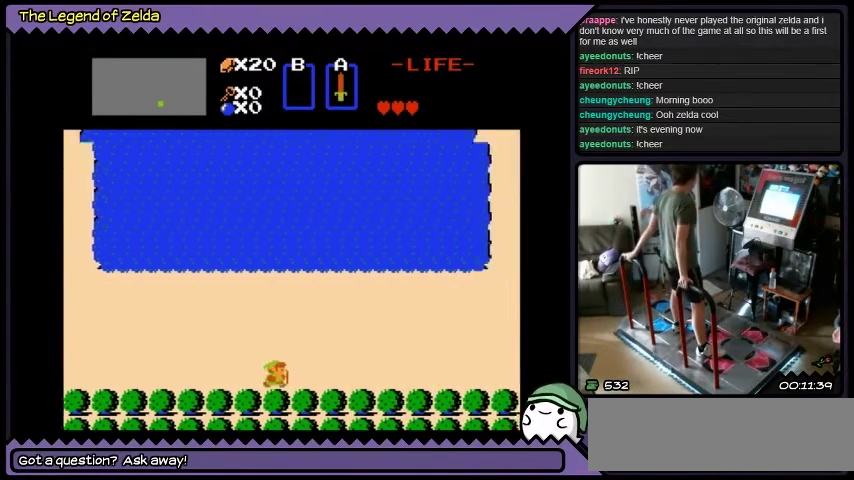
{"buttons": ["DPAD_RIGHT"], "events": []}
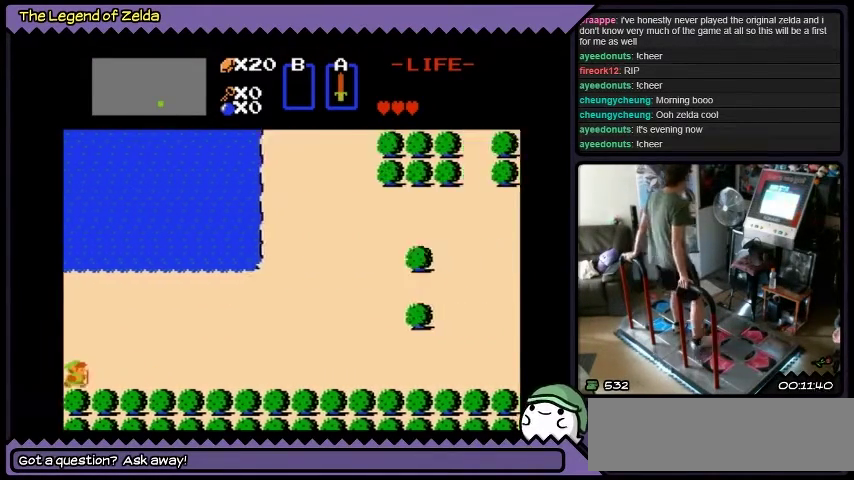
{"buttons": ["DPAD_RIGHT"], "events": []}
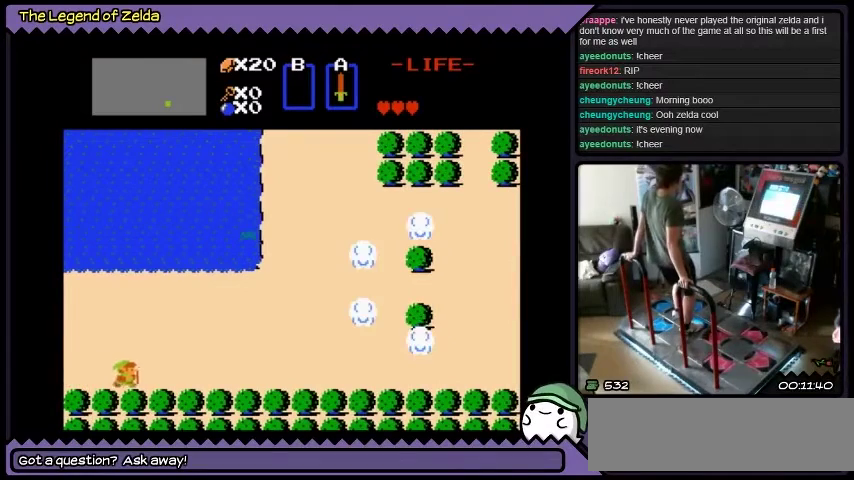
{"buttons": ["DPAD_UP", "DPAD_RIGHT"], "events": [[468, "DPAD_UP", "down"]]}
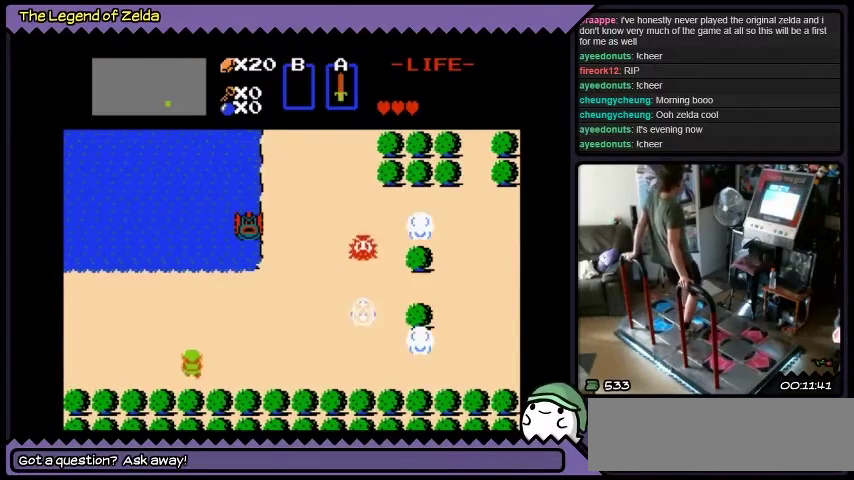
{"buttons": ["DPAD_UP", "DPAD_RIGHT"], "events": [[267, "DPAD_RIGHT", "up"], [434, "DPAD_RIGHT", "down"]]}
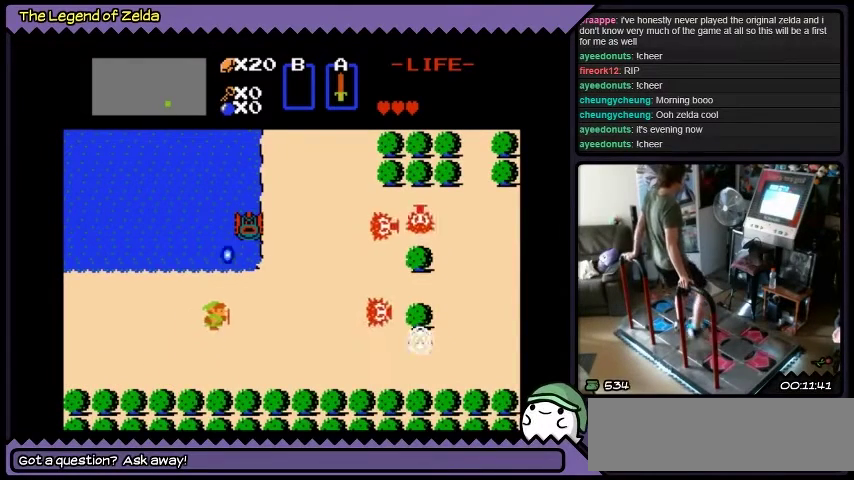
{"buttons": ["A", "DPAD_RIGHT"], "events": [[67, "DPAD_UP", "up"], [301, "A", "down"]]}
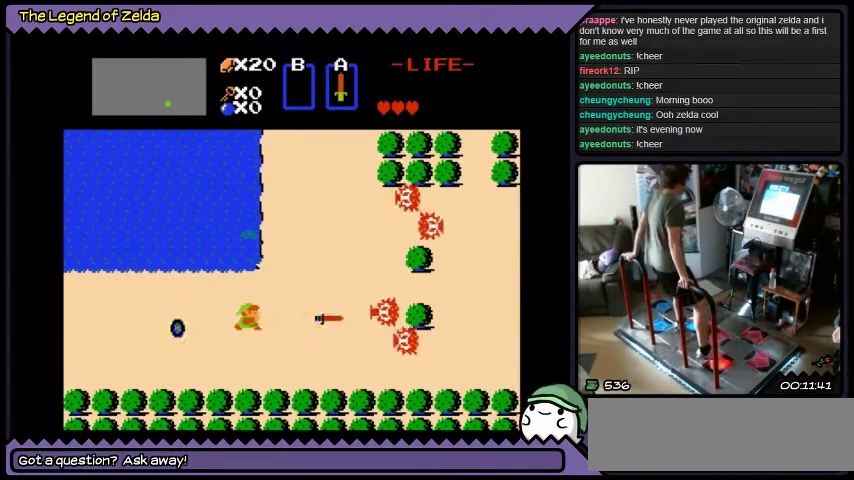
{"buttons": ["A", "DPAD_RIGHT"], "events": []}
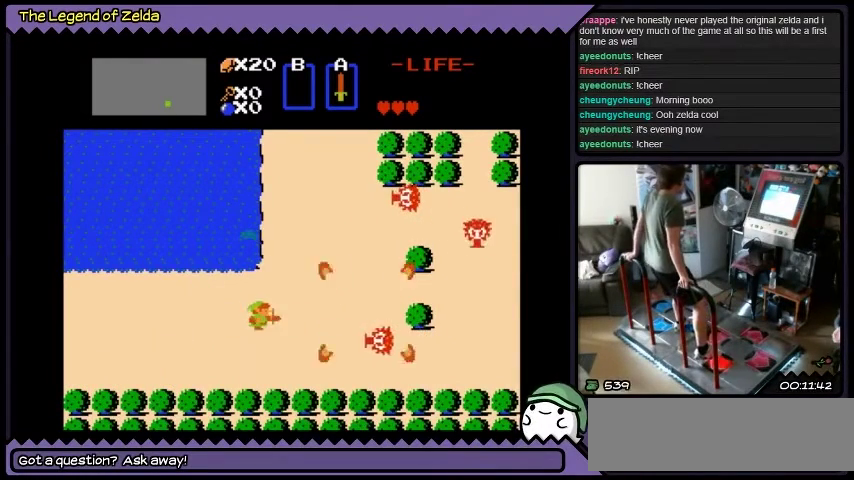
{"buttons": ["A", "DPAD_RIGHT"], "events": [[368, "A", "up"], [434, "A", "down"]]}
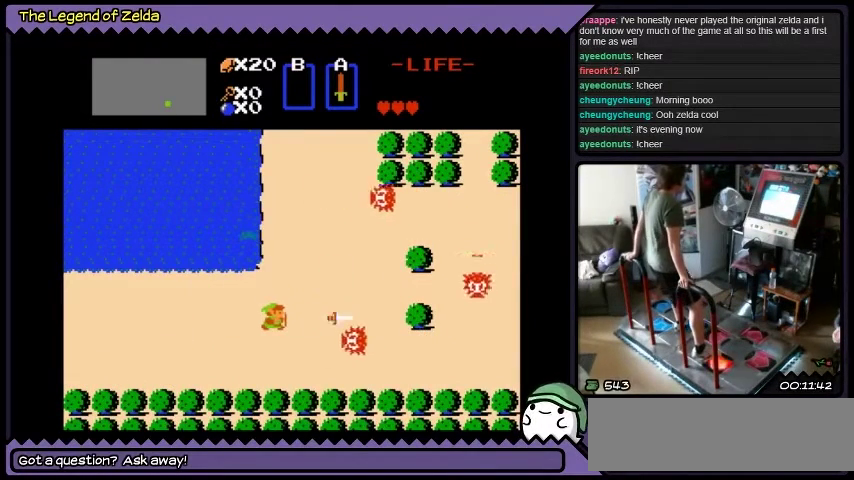
{"buttons": ["A"], "events": [[267, "DPAD_RIGHT", "up"]]}
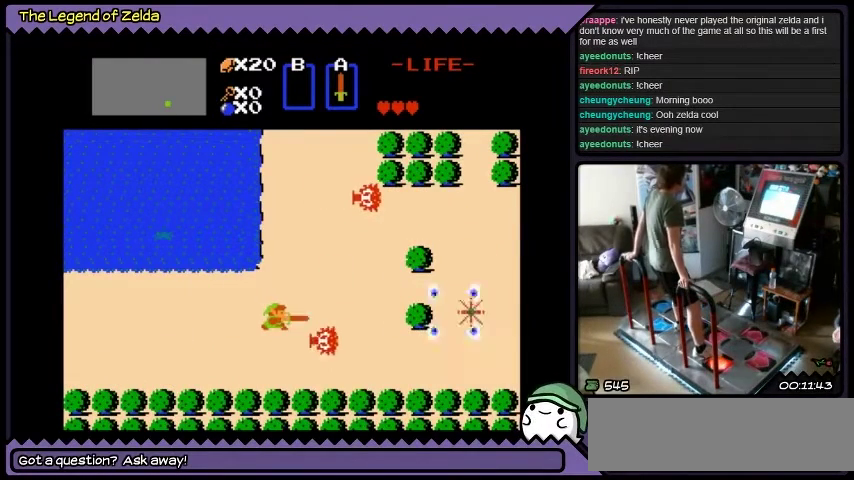
{"buttons": ["A"], "events": []}
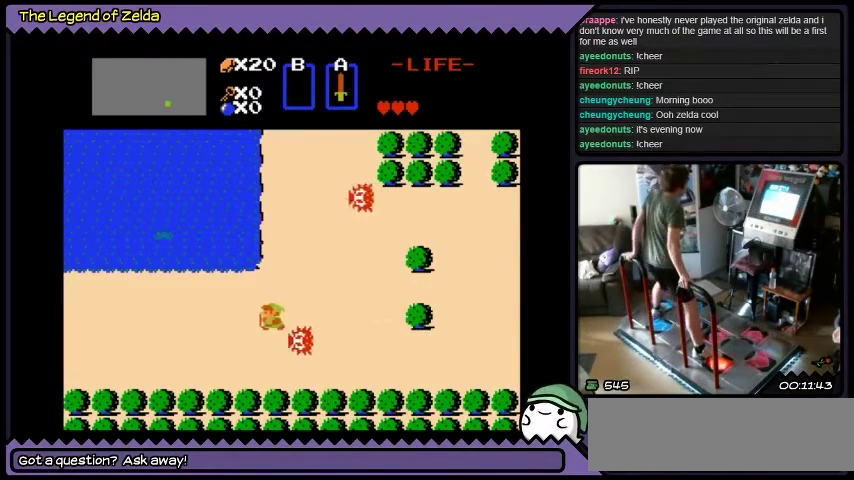
{"buttons": ["DPAD_LEFT"], "events": [[100, "DPAD_LEFT", "down"], [334, "A", "up"]]}
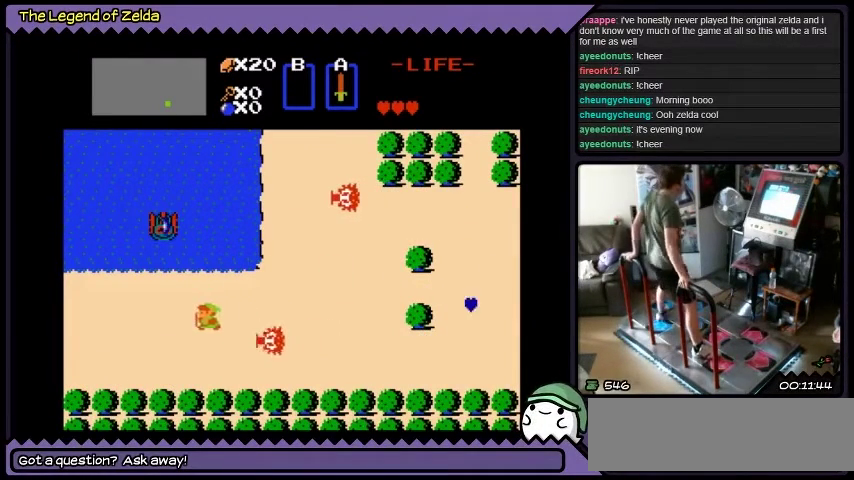
{"buttons": ["DPAD_DOWN"], "events": [[101, "DPAD_LEFT", "up"], [234, "DPAD_DOWN", "down"]]}
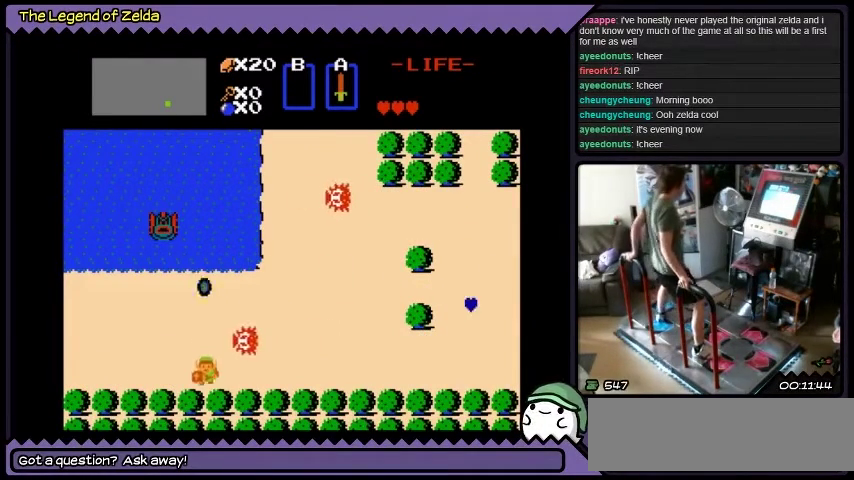
{"buttons": ["DPAD_LEFT"], "events": [[67, "DPAD_DOWN", "up"], [100, "DPAD_LEFT", "down"]]}
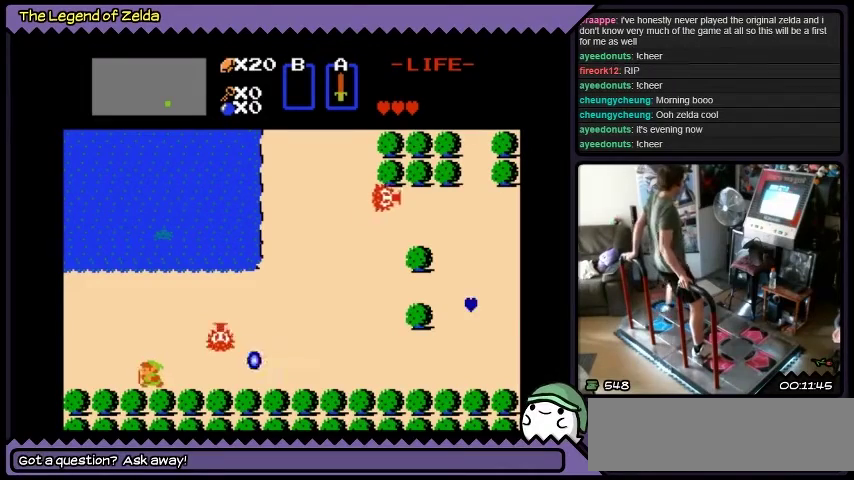
{"buttons": ["DPAD_UP"], "events": [[100, "DPAD_LEFT", "up"], [234, "DPAD_UP", "down"]]}
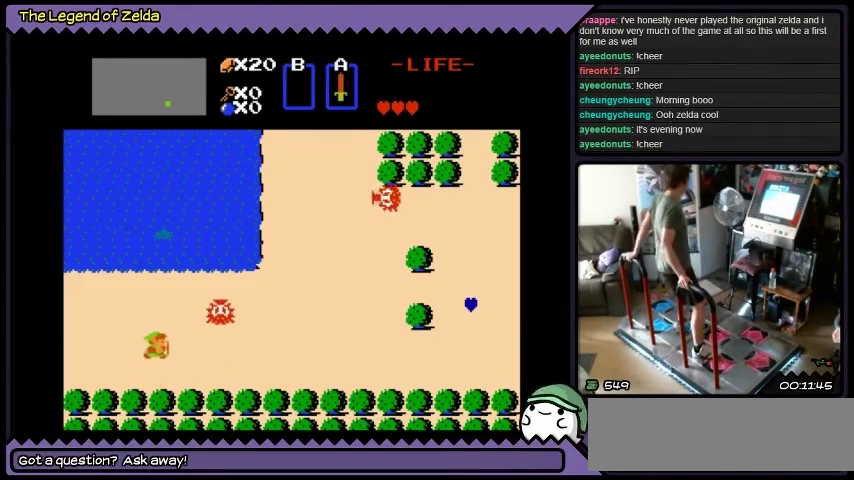
{"buttons": ["DPAD_RIGHT"], "events": [[33, "DPAD_UP", "up"], [133, "DPAD_RIGHT", "down"]]}
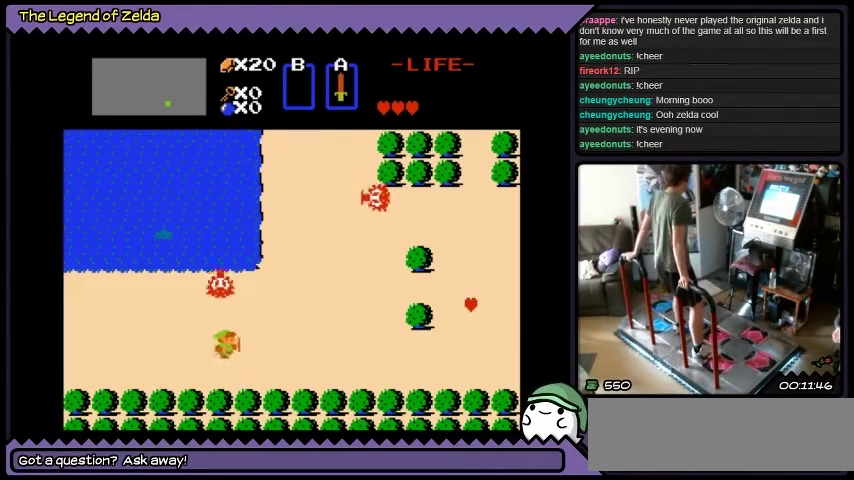
{"buttons": ["DPAD_RIGHT"], "events": []}
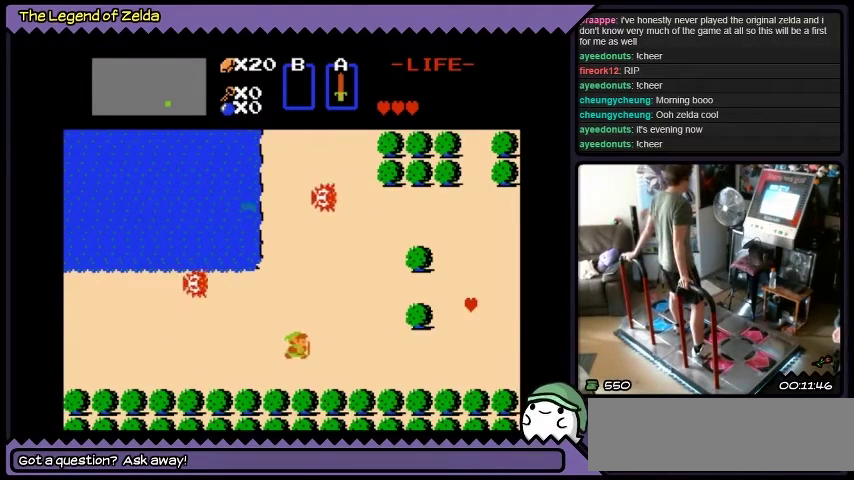
{"buttons": ["DPAD_RIGHT"], "events": []}
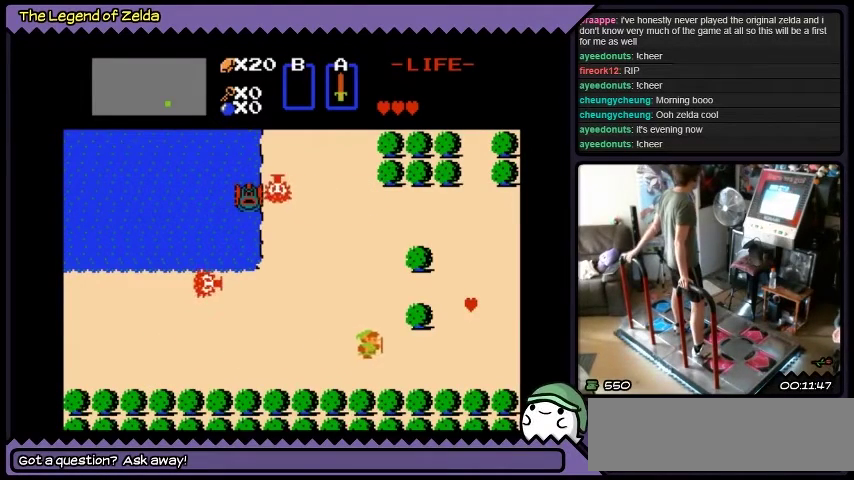
{"buttons": ["DPAD_RIGHT"], "events": []}
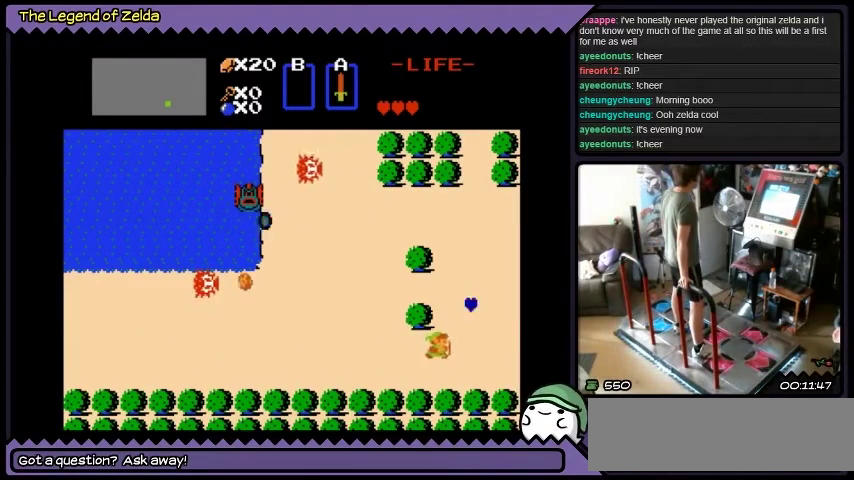
{"buttons": ["DPAD_RIGHT"], "events": []}
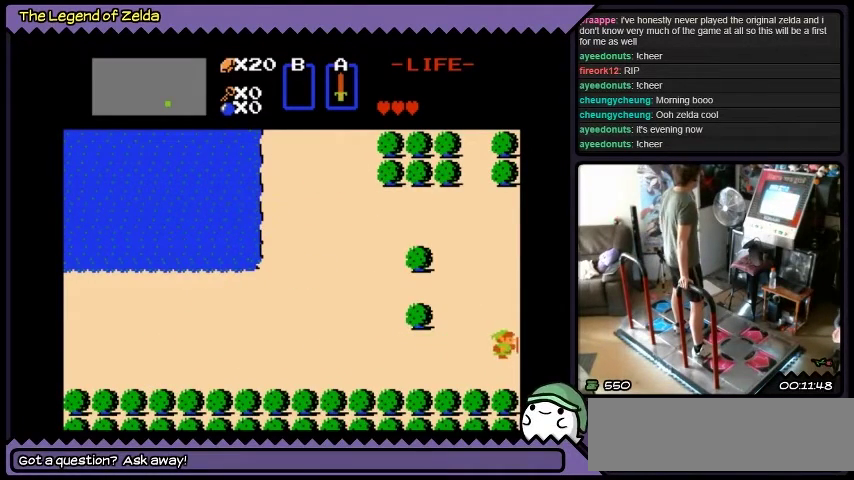
{"buttons": ["DPAD_RIGHT"], "events": []}
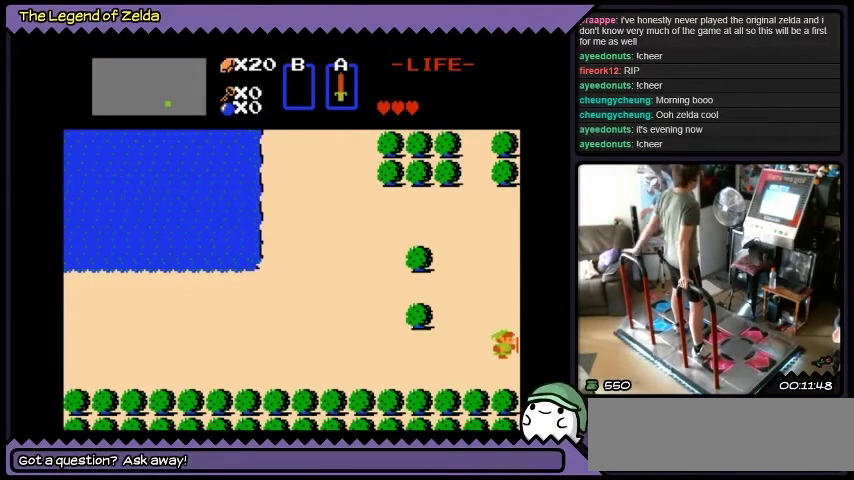
{"buttons": ["DPAD_RIGHT"], "events": []}
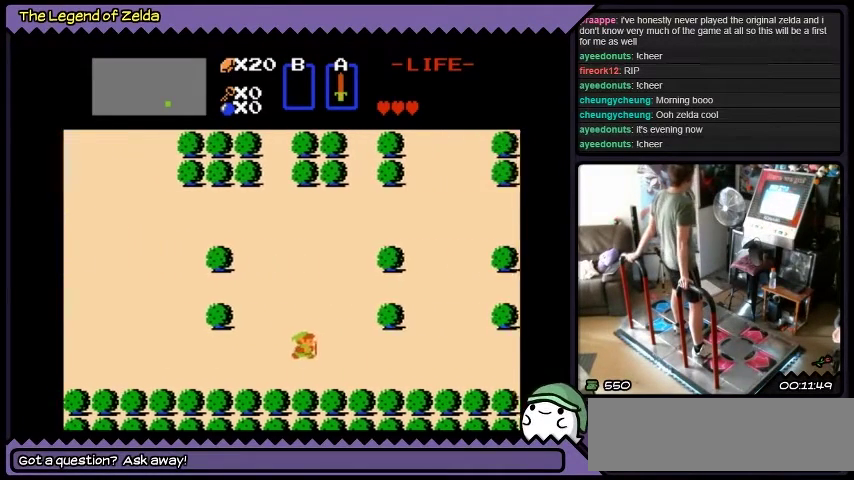
{"buttons": ["DPAD_RIGHT"], "events": []}
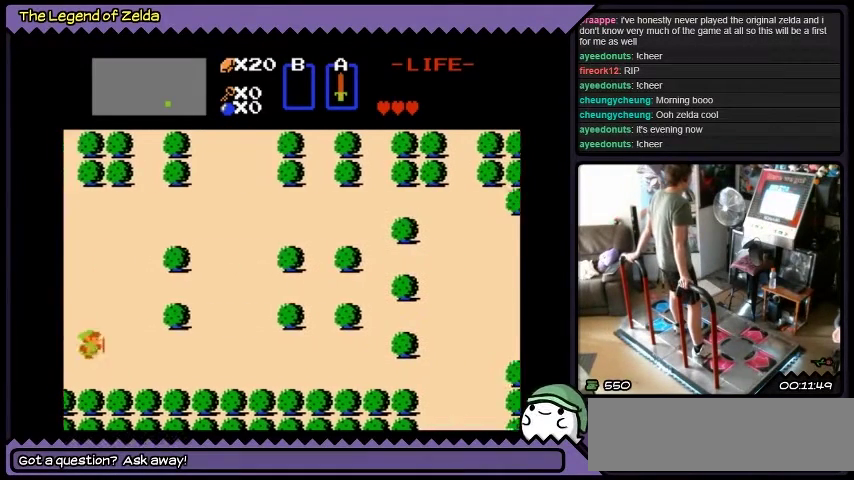
{"buttons": ["DPAD_RIGHT"], "events": []}
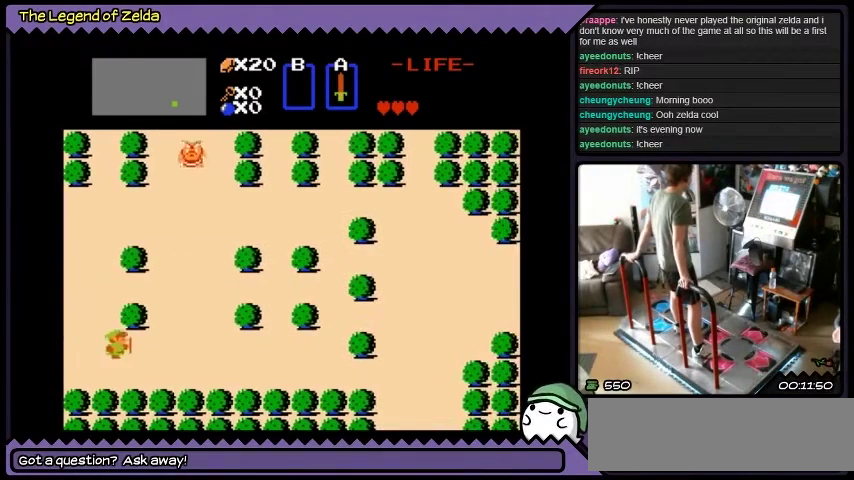
{"buttons": ["DPAD_RIGHT"], "events": []}
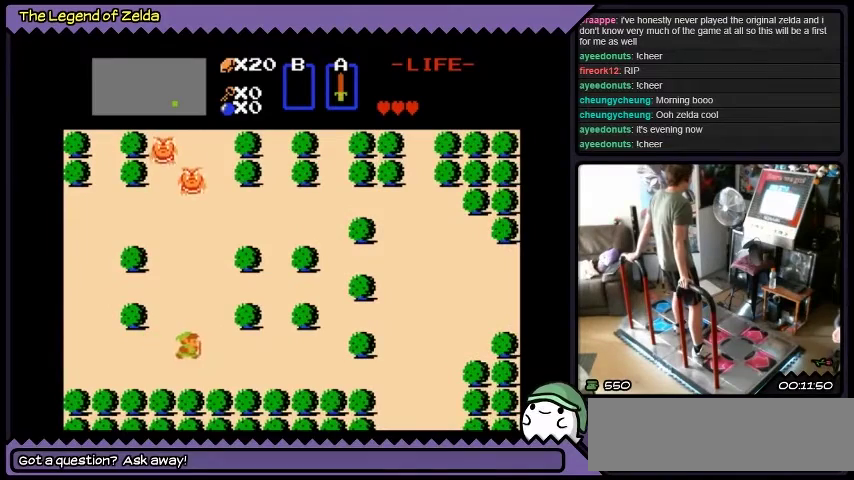
{"buttons": ["DPAD_RIGHT"], "events": []}